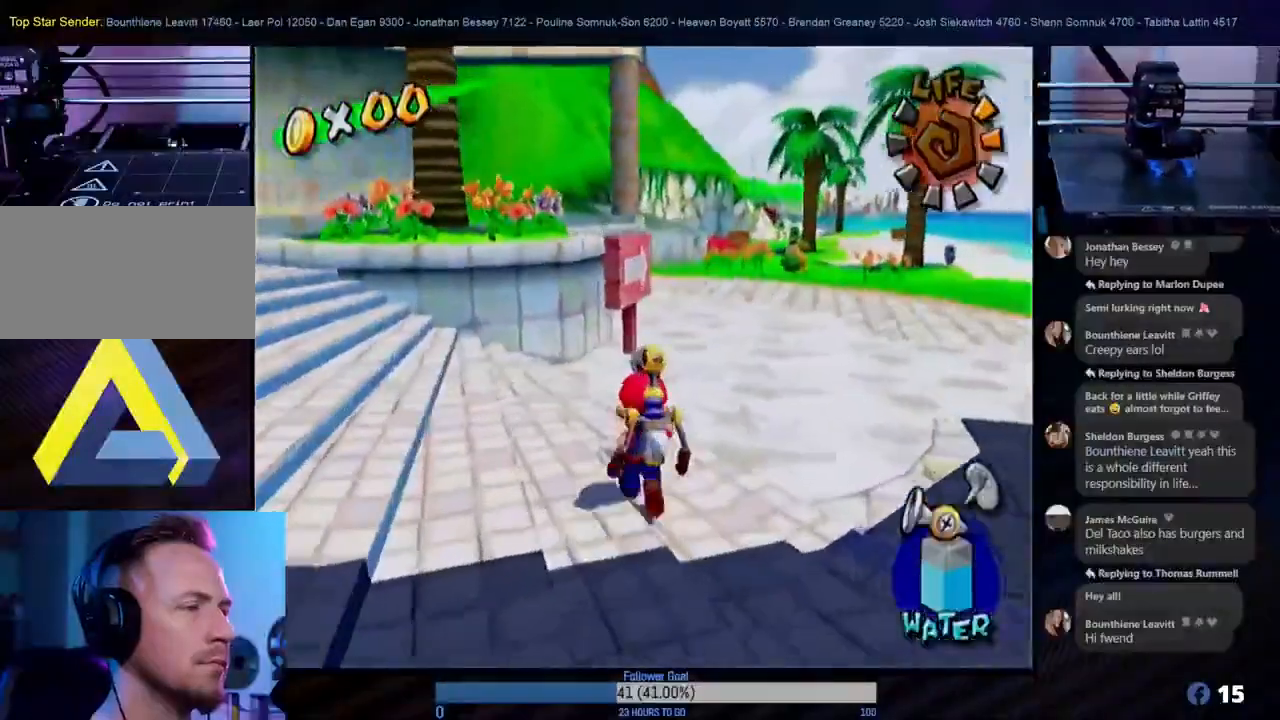
Gameplay with a controller (Nintendo layout); each line is a JSON object with the inputs held at the frame after it. "events" lists button and stick changes between this image and that frame as [ms after this image, input, new state], when the widget could be followed in between. Not read: L3 R3.
{"buttons": [], "left_stick": "up", "right_stick": "center", "events": []}
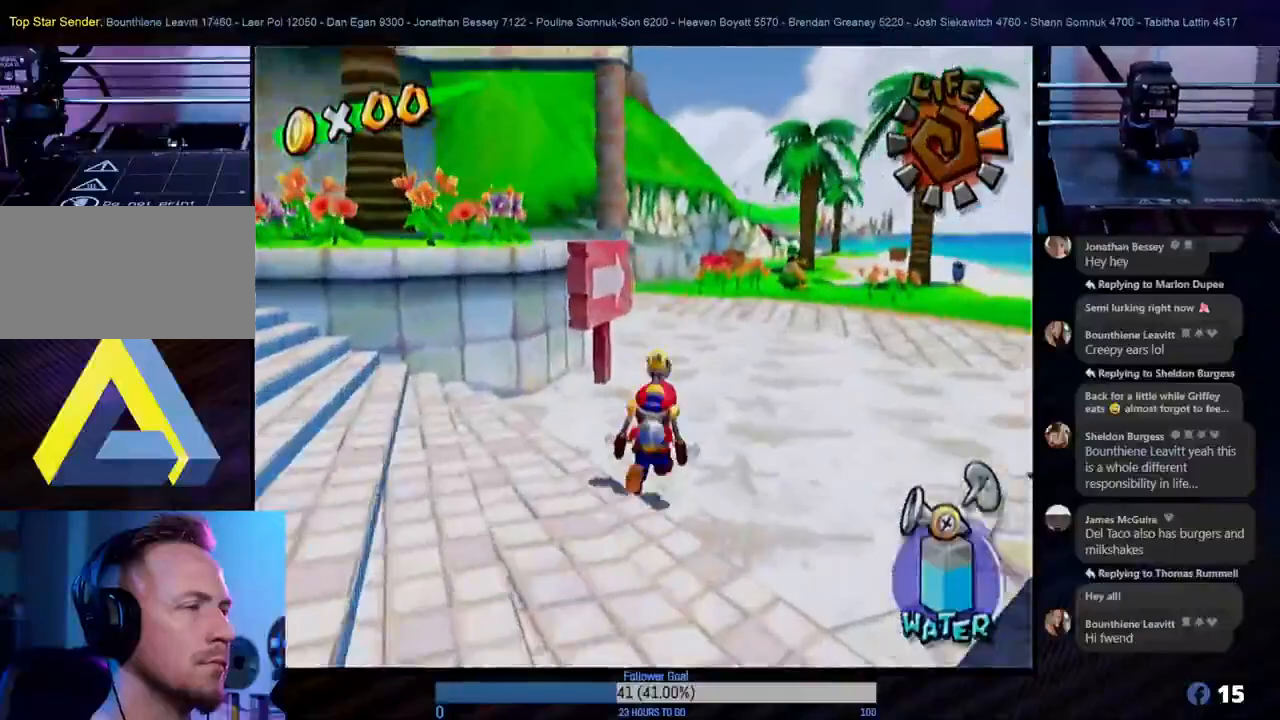
{"buttons": [], "left_stick": "up-right", "right_stick": "center", "events": [[500, "left_stick", "up-right"]]}
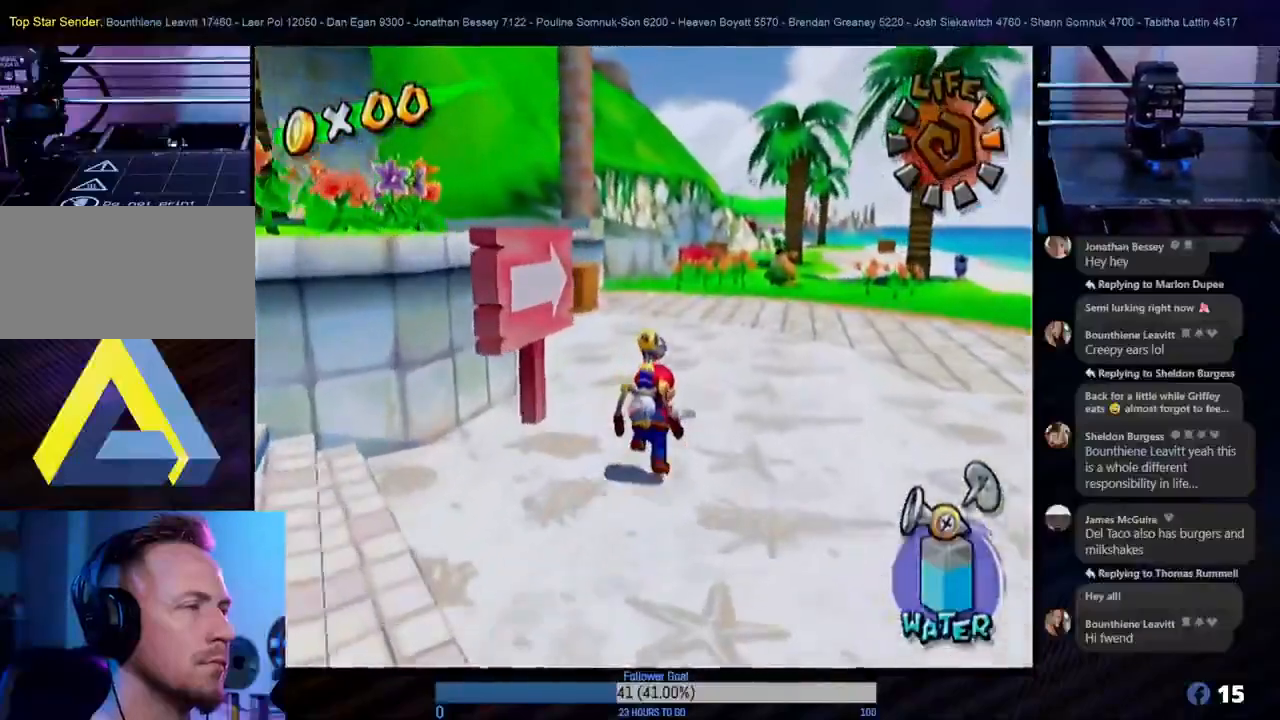
{"buttons": [], "left_stick": "up", "right_stick": "center", "events": [[400, "left_stick", "up"]]}
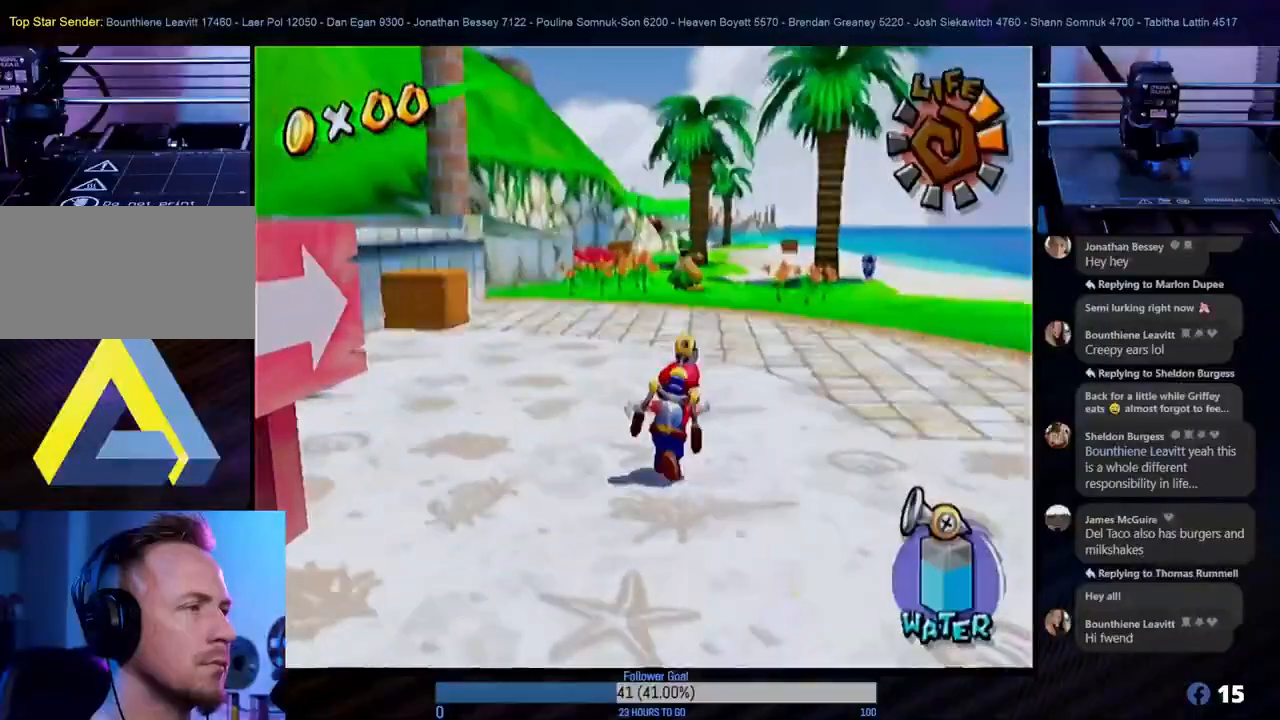
{"buttons": [], "left_stick": "up-left", "right_stick": "center", "events": [[217, "X", "down"], [367, "X", "up"], [417, "left_stick", "up-left"]]}
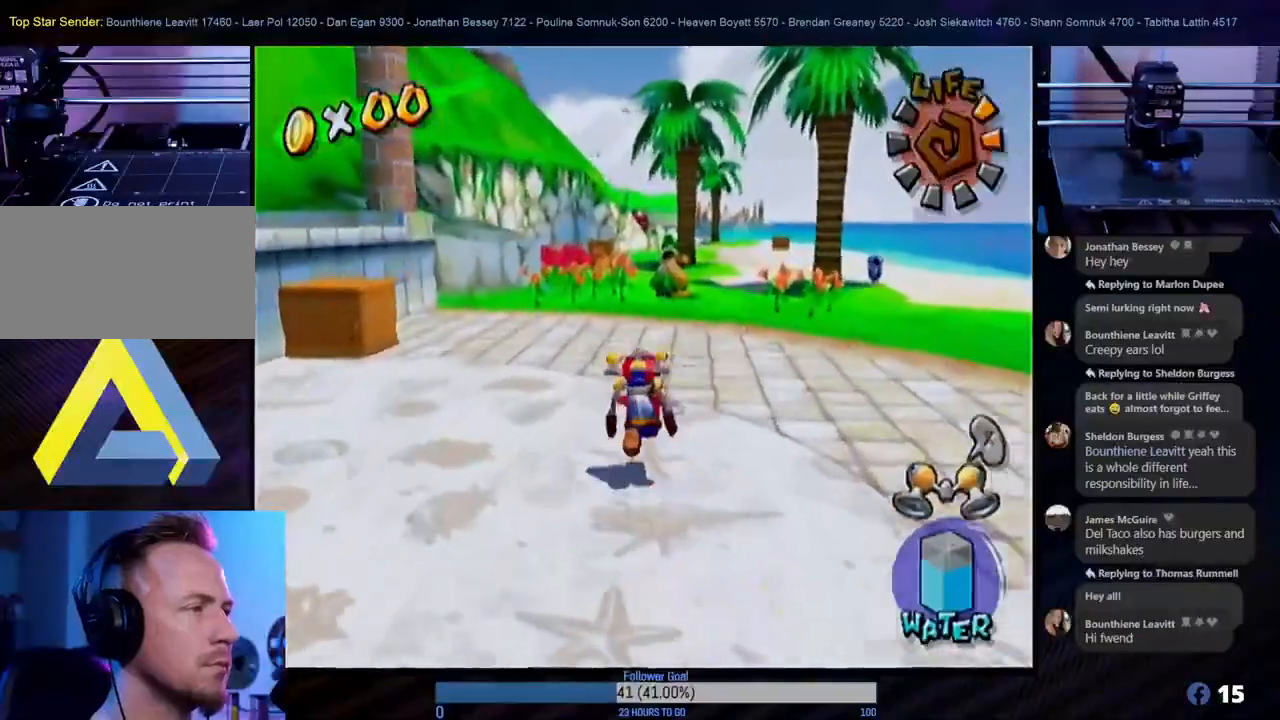
{"buttons": [], "left_stick": "up", "right_stick": "center", "events": [[217, "left_stick", "up"]]}
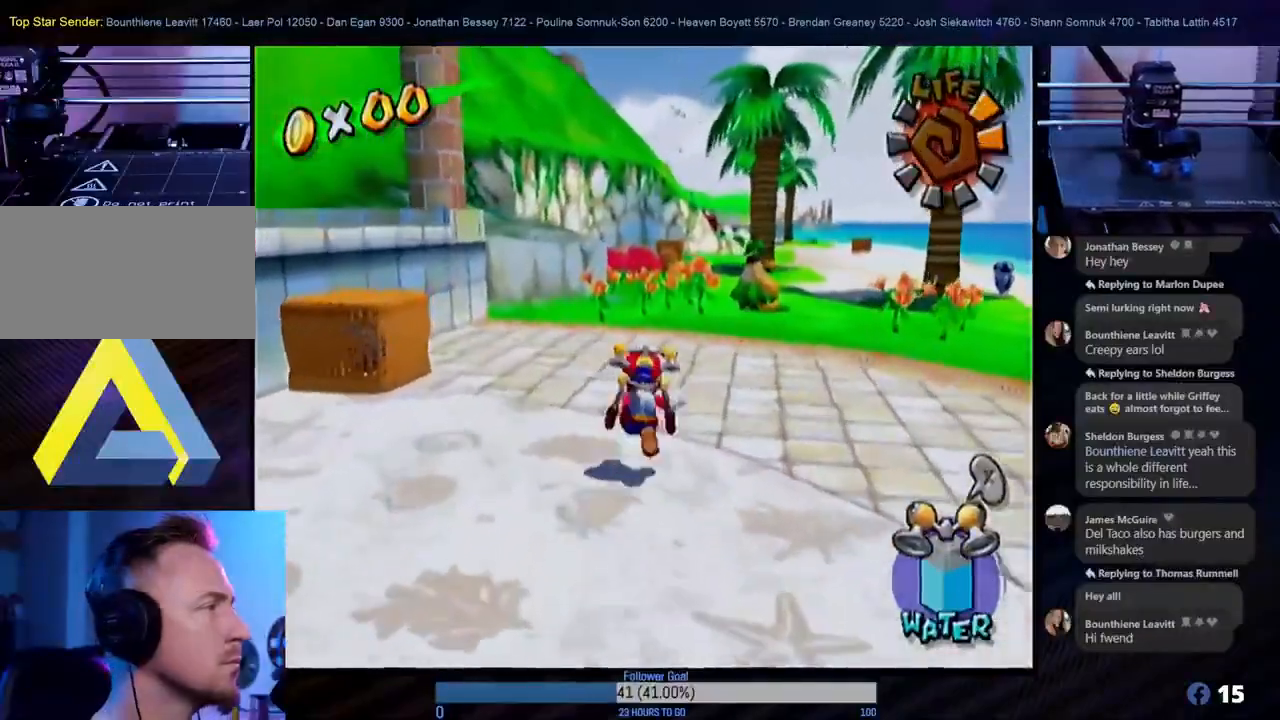
{"buttons": [], "left_stick": "up", "right_stick": "center", "events": []}
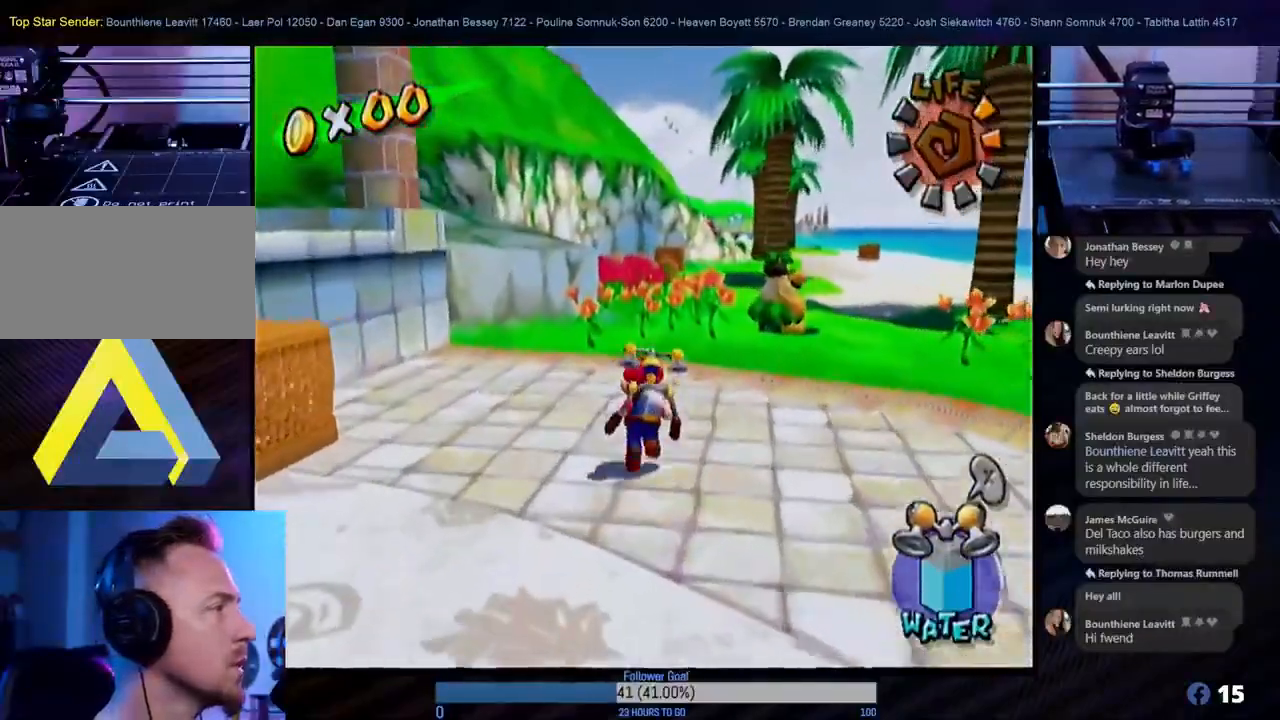
{"buttons": [], "left_stick": "up", "right_stick": "center", "events": []}
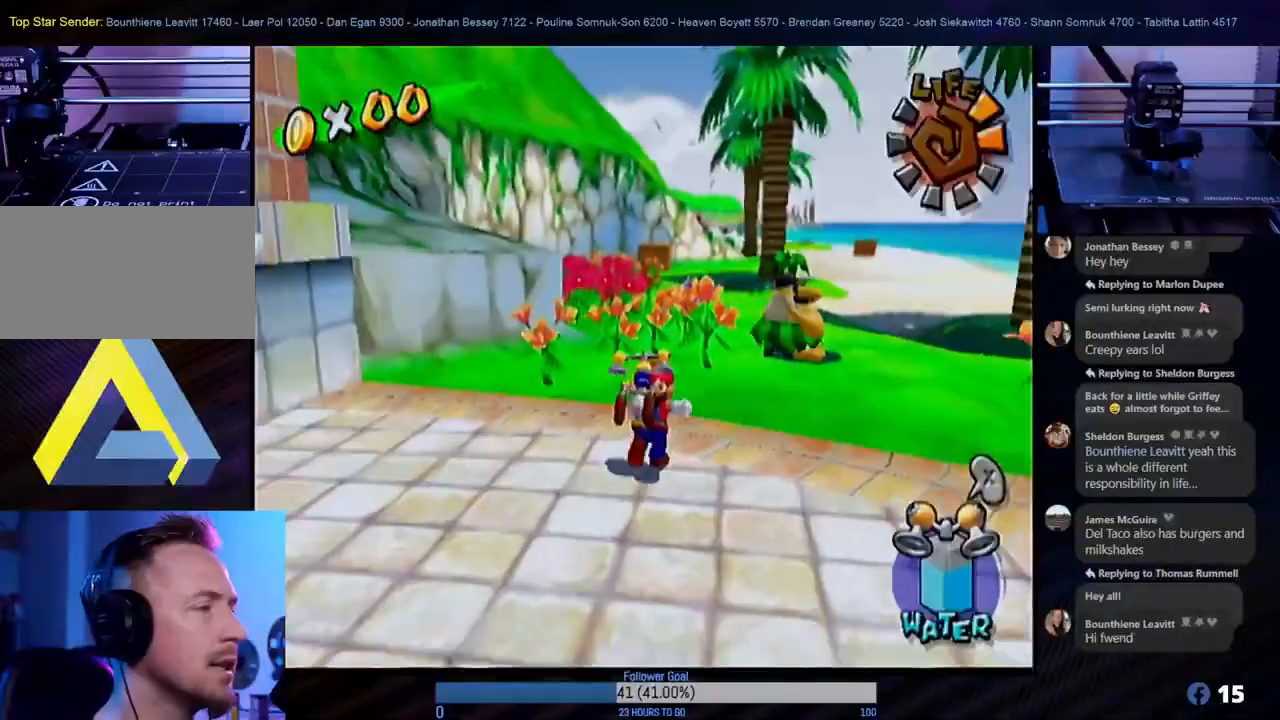
{"buttons": [], "left_stick": "up", "right_stick": "center", "events": []}
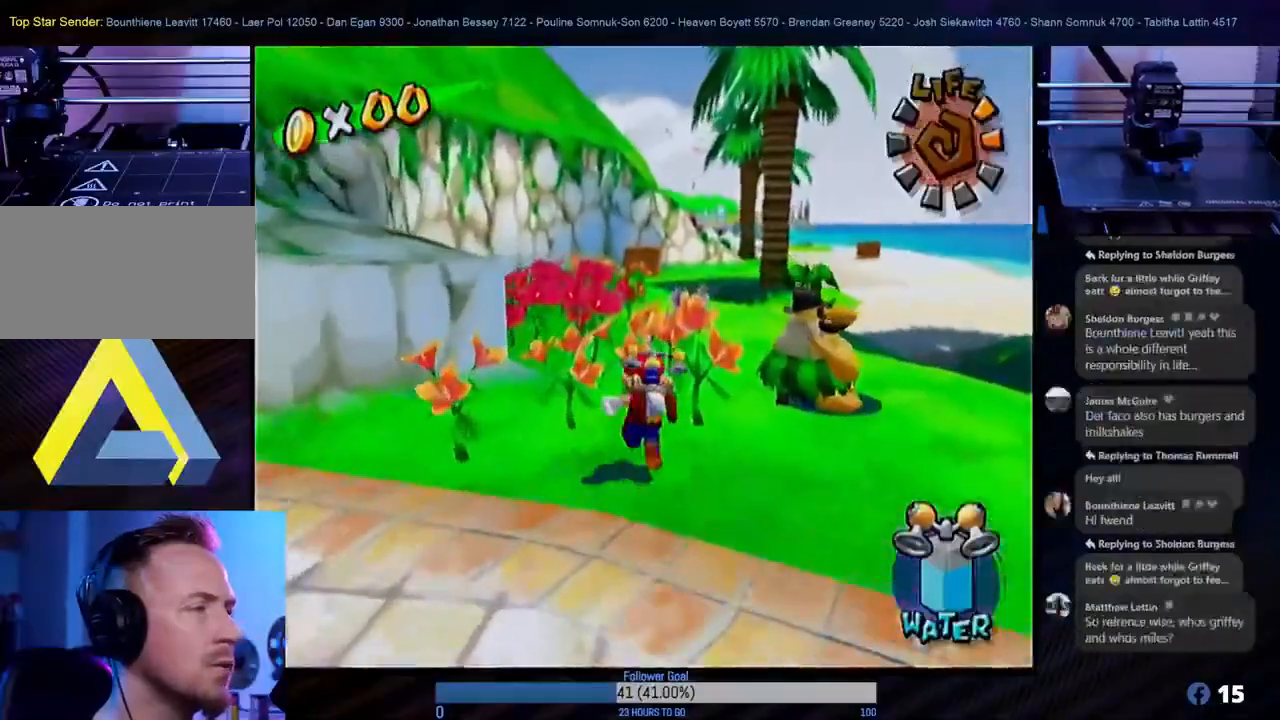
{"buttons": [], "left_stick": "up-right", "right_stick": "center", "events": [[417, "left_stick", "up-right"]]}
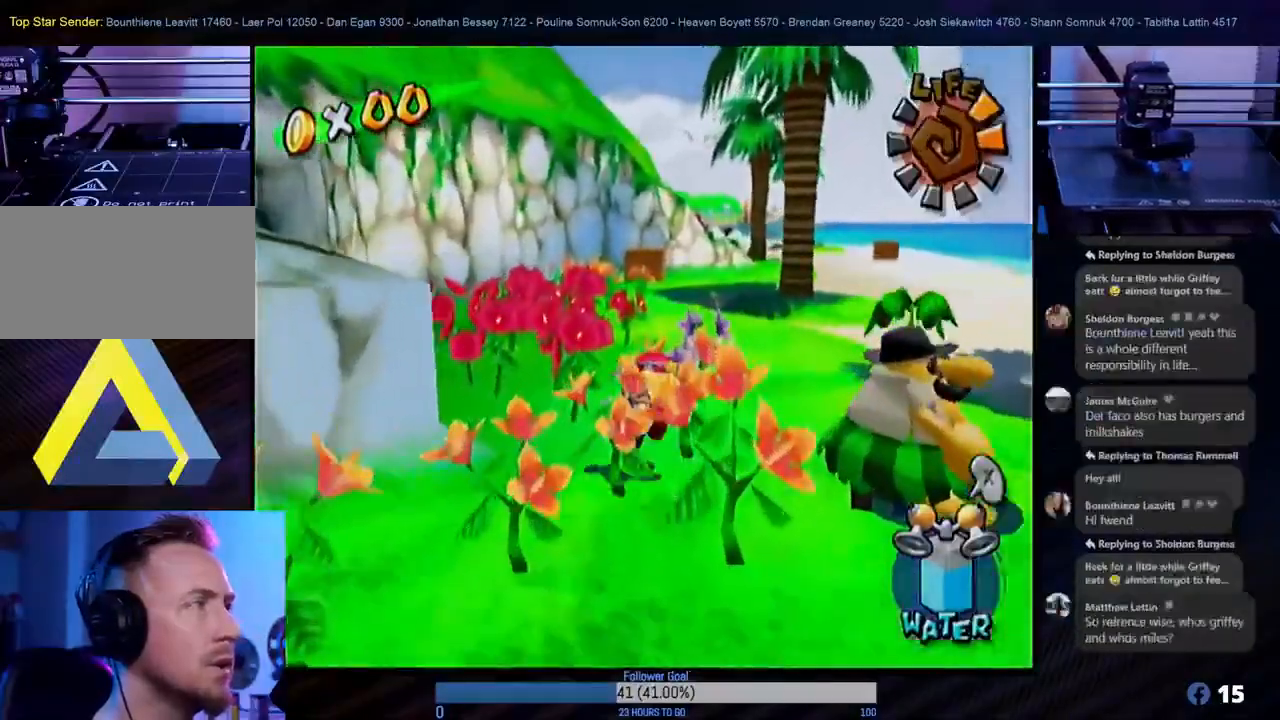
{"buttons": [], "left_stick": "up-right", "right_stick": "center", "events": []}
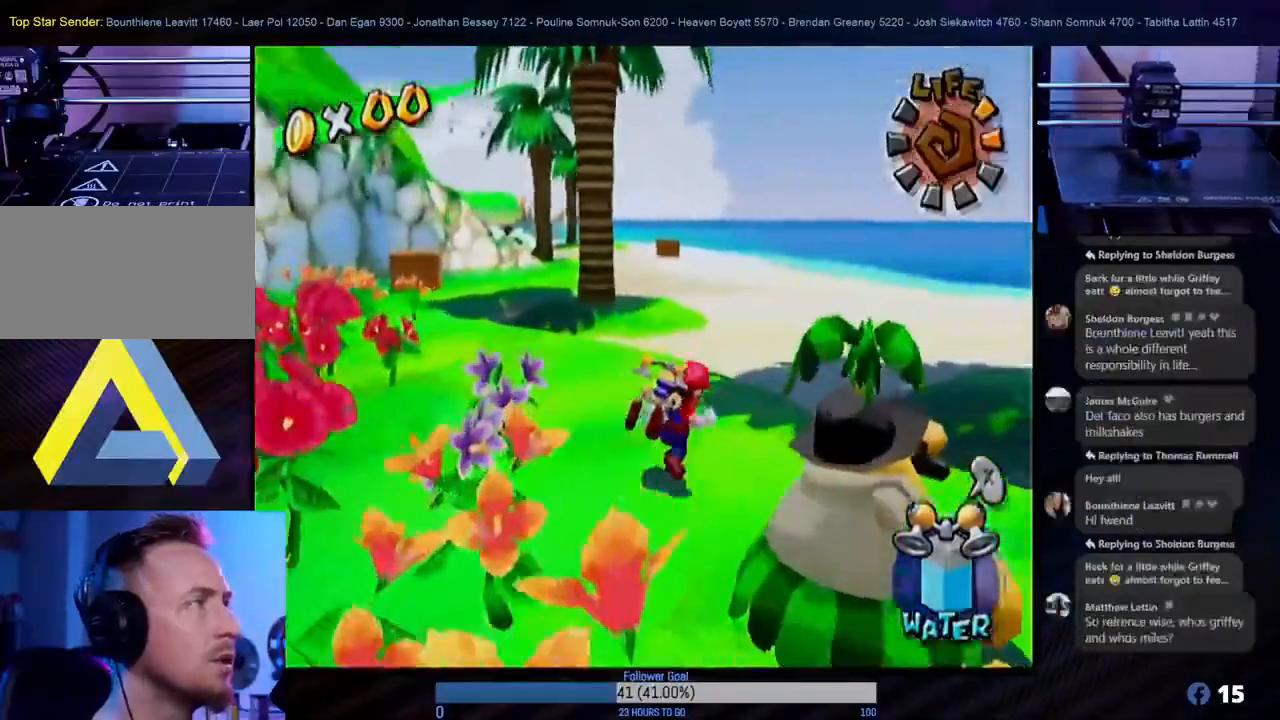
{"buttons": [], "left_stick": "up", "right_stick": "center", "events": [[67, "left_stick", "up"]]}
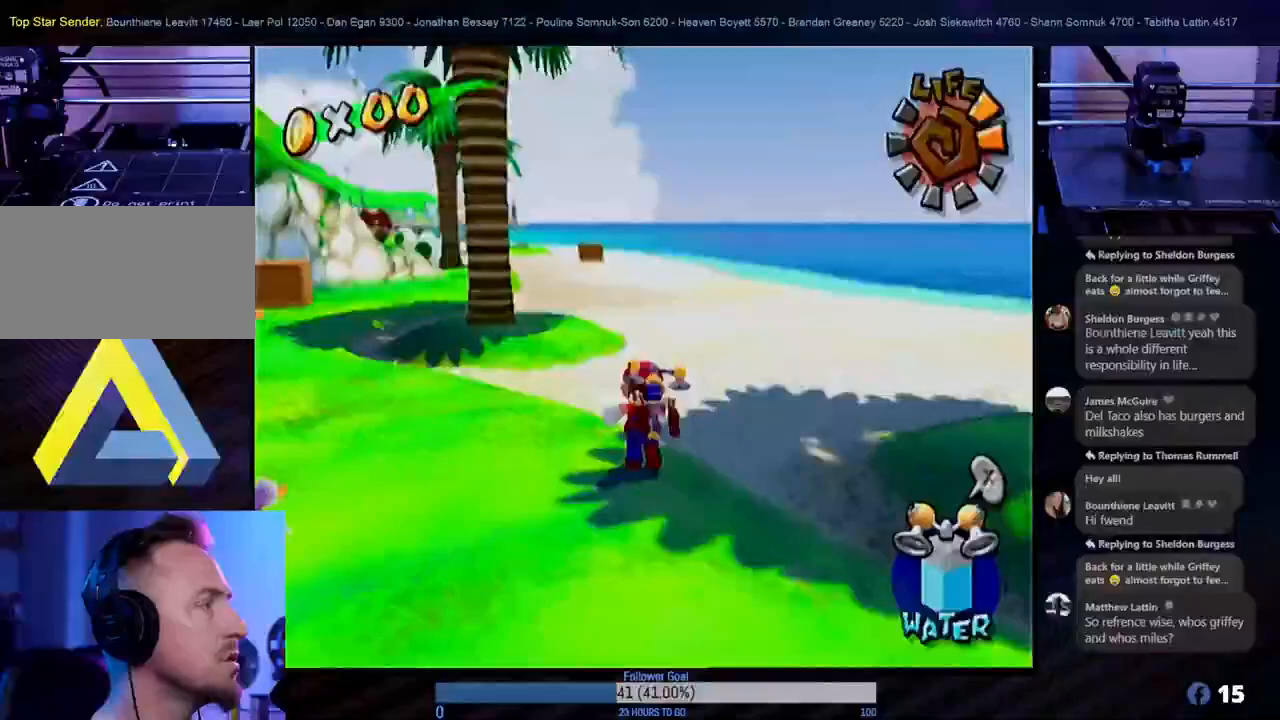
{"buttons": [], "left_stick": "up", "right_stick": "center", "events": []}
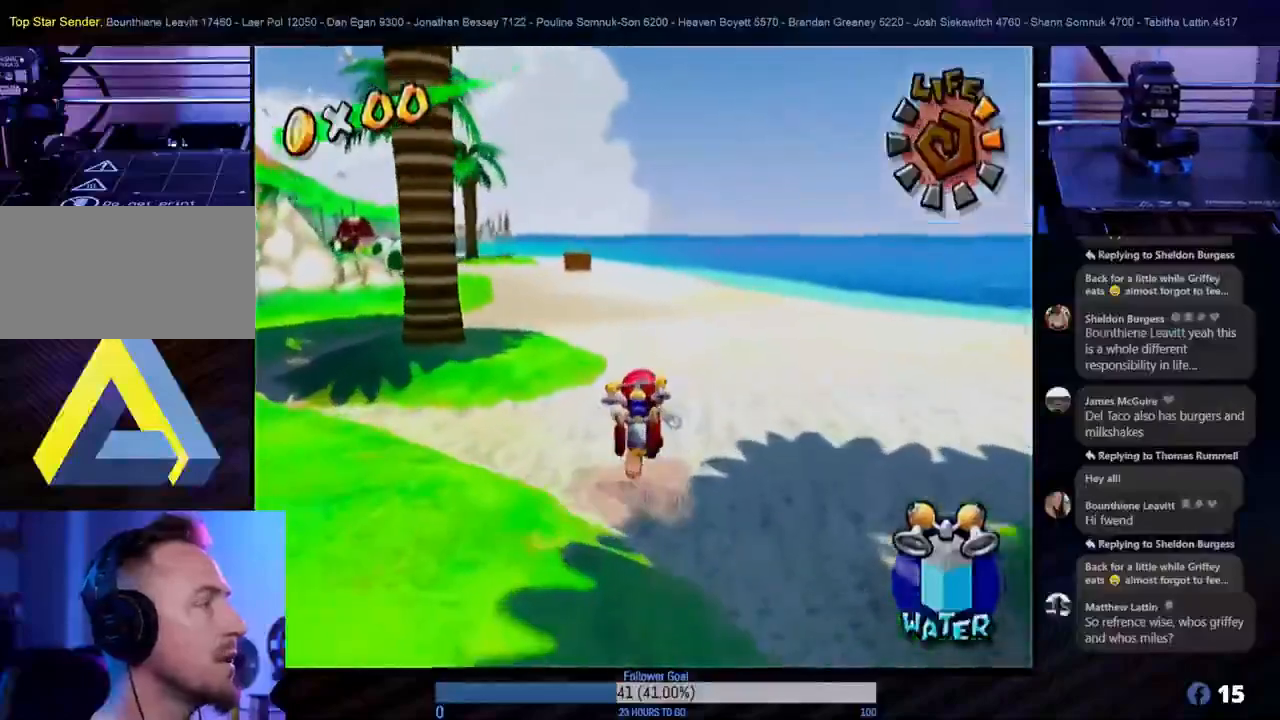
{"buttons": [], "left_stick": "up", "right_stick": "center", "events": []}
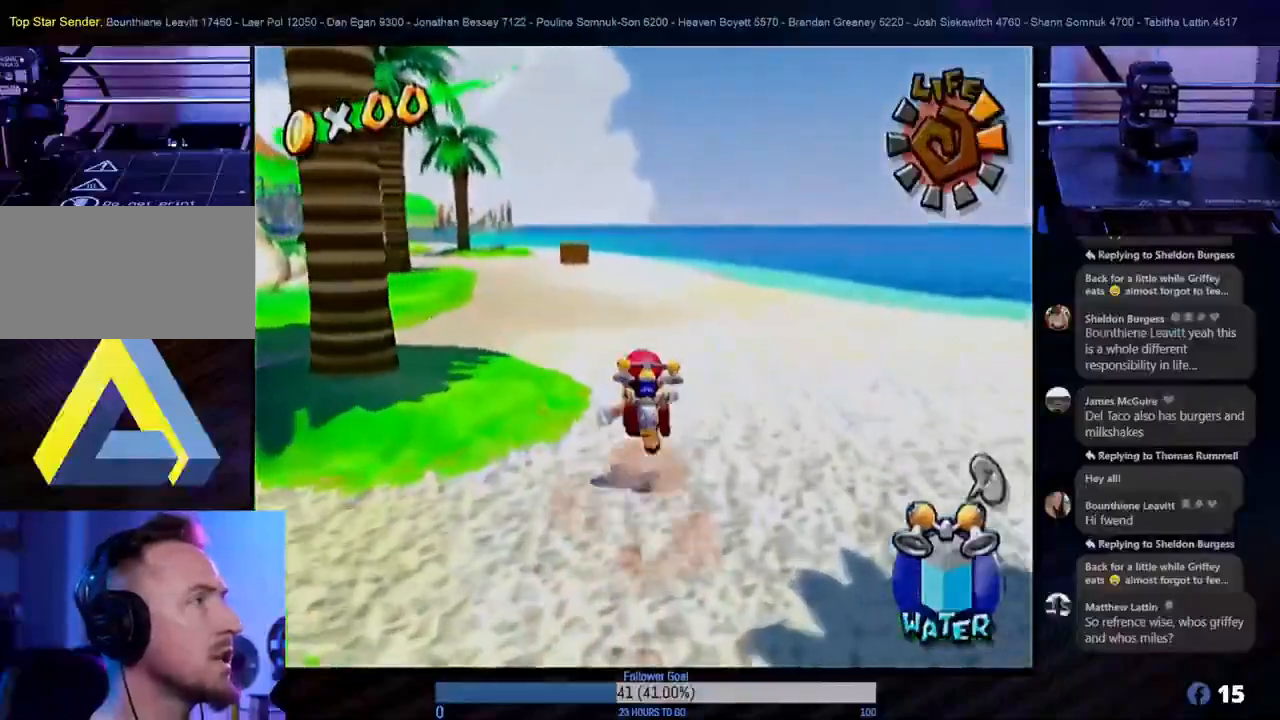
{"buttons": [], "left_stick": "up-left", "right_stick": "center", "events": [[367, "left_stick", "up-left"]]}
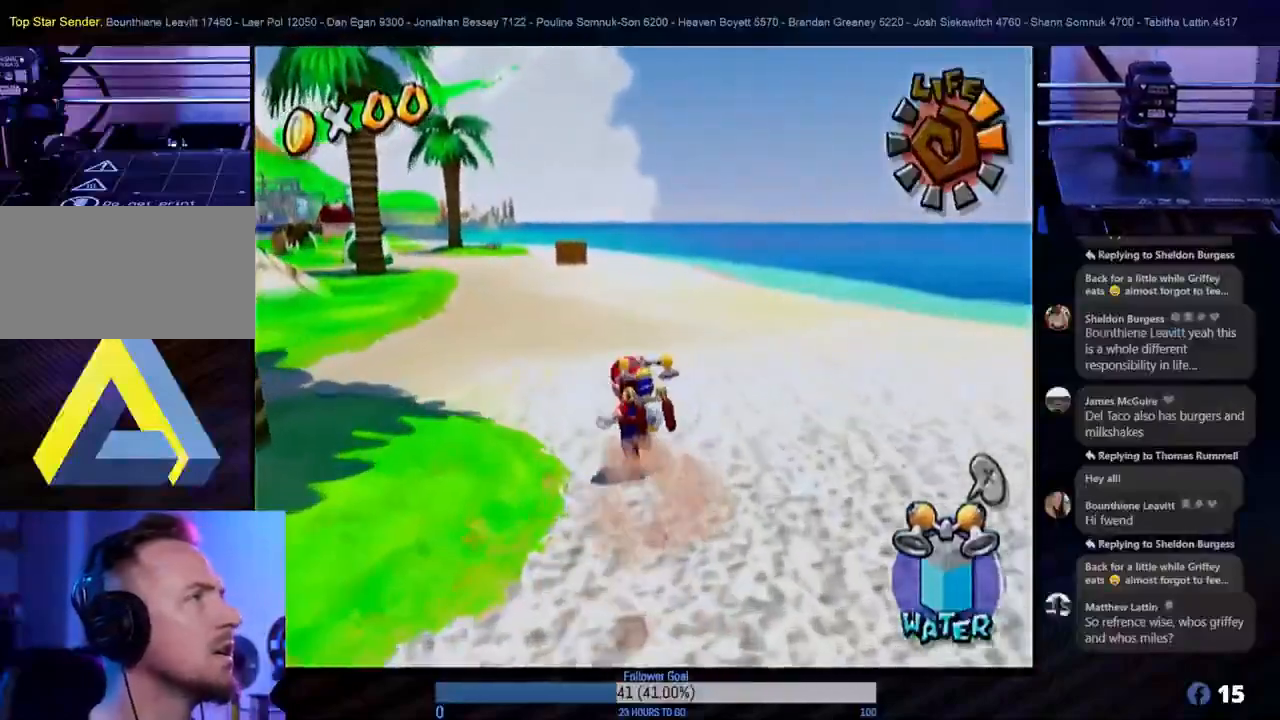
{"buttons": [], "left_stick": "down", "right_stick": "center", "events": [[217, "left_stick", "center"], [267, "left_stick", "down"]]}
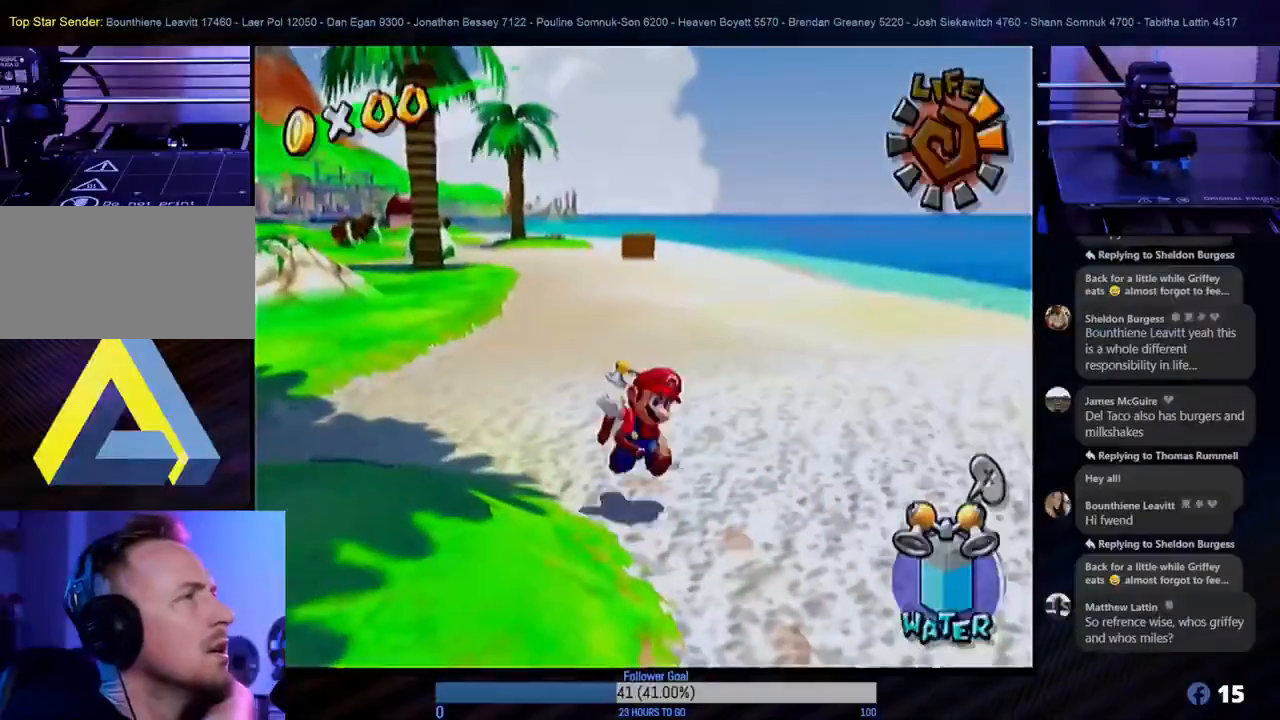
{"buttons": [], "left_stick": "center", "right_stick": "center", "events": [[67, "left_stick", "center"], [233, "left_stick", "down"], [483, "left_stick", "center"]]}
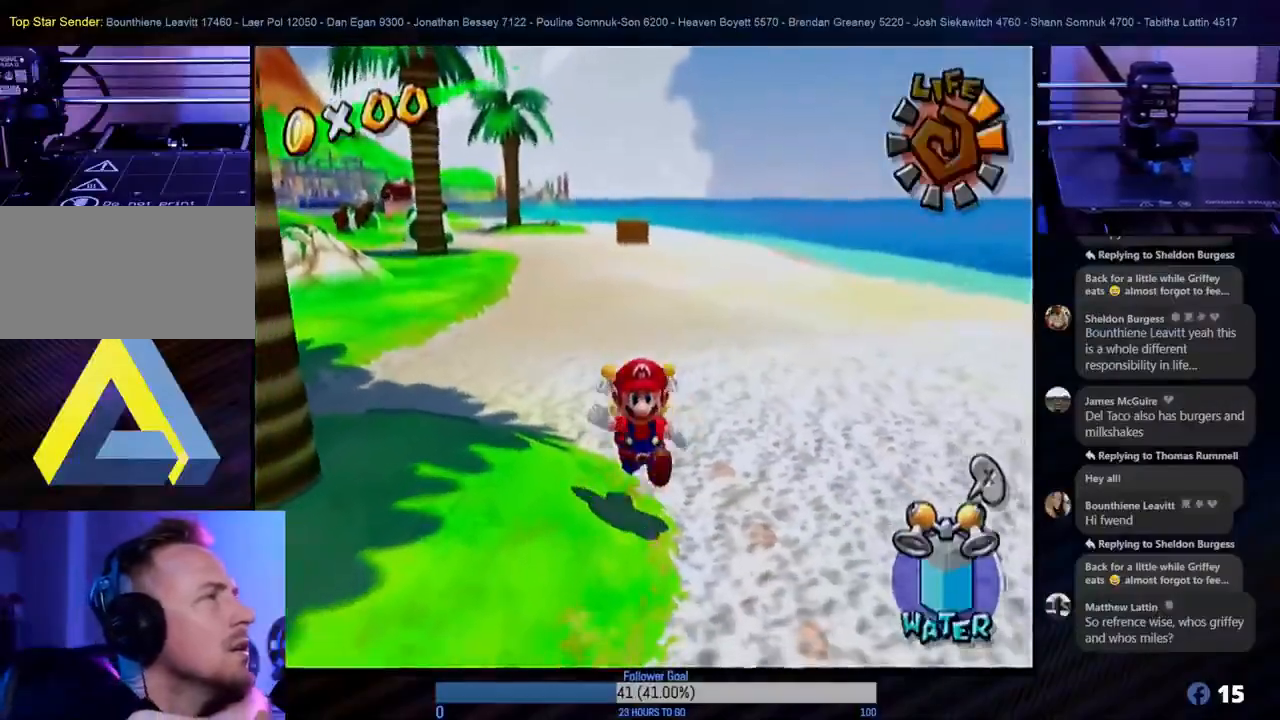
{"buttons": [], "left_stick": "up-right", "right_stick": "center", "events": [[217, "left_stick", "down-right"], [450, "left_stick", "up-right"]]}
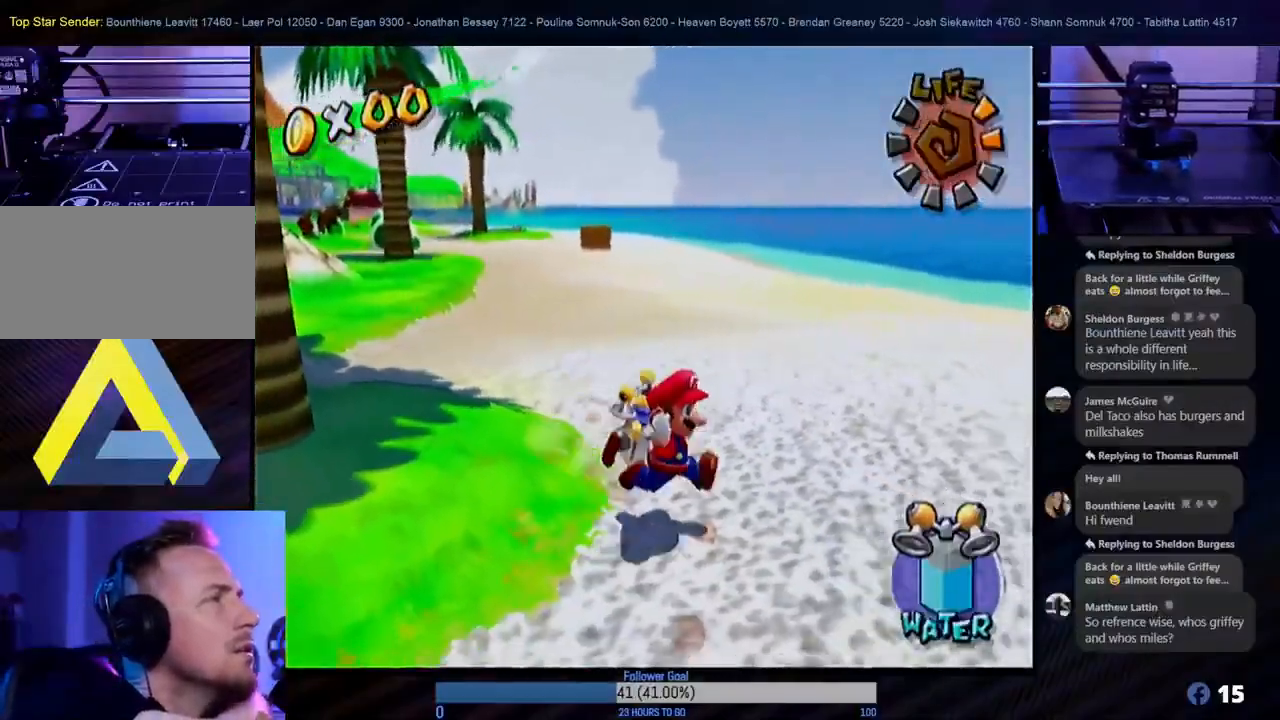
{"buttons": [], "left_stick": "up", "right_stick": "center", "events": [[17, "left_stick", "center"], [250, "left_stick", "up"]]}
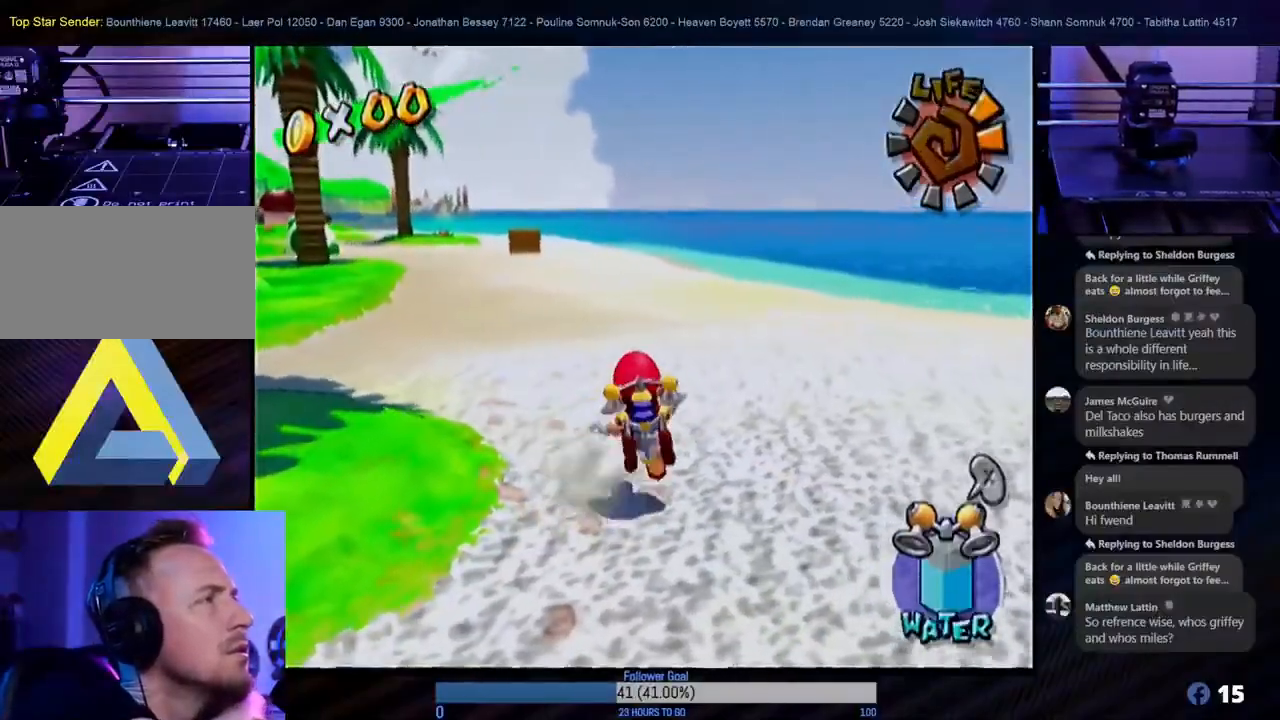
{"buttons": [], "left_stick": "up", "right_stick": "center", "events": []}
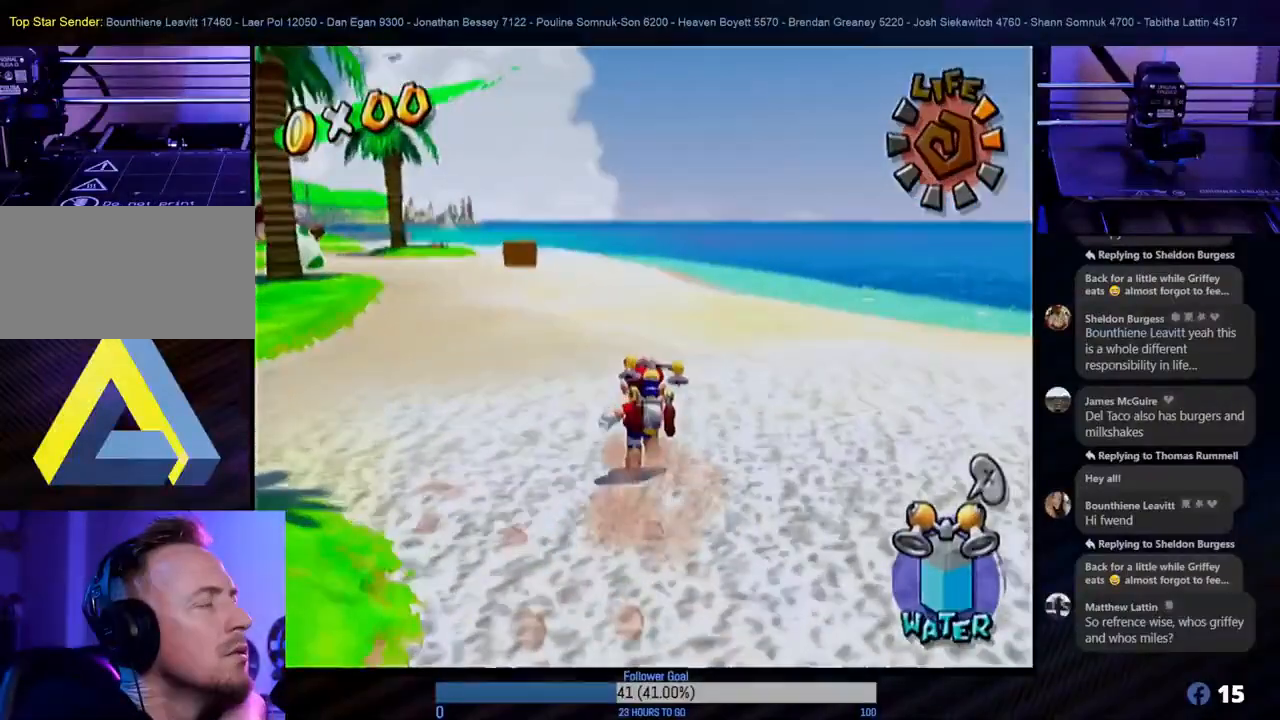
{"buttons": [], "left_stick": "up", "right_stick": "center", "events": []}
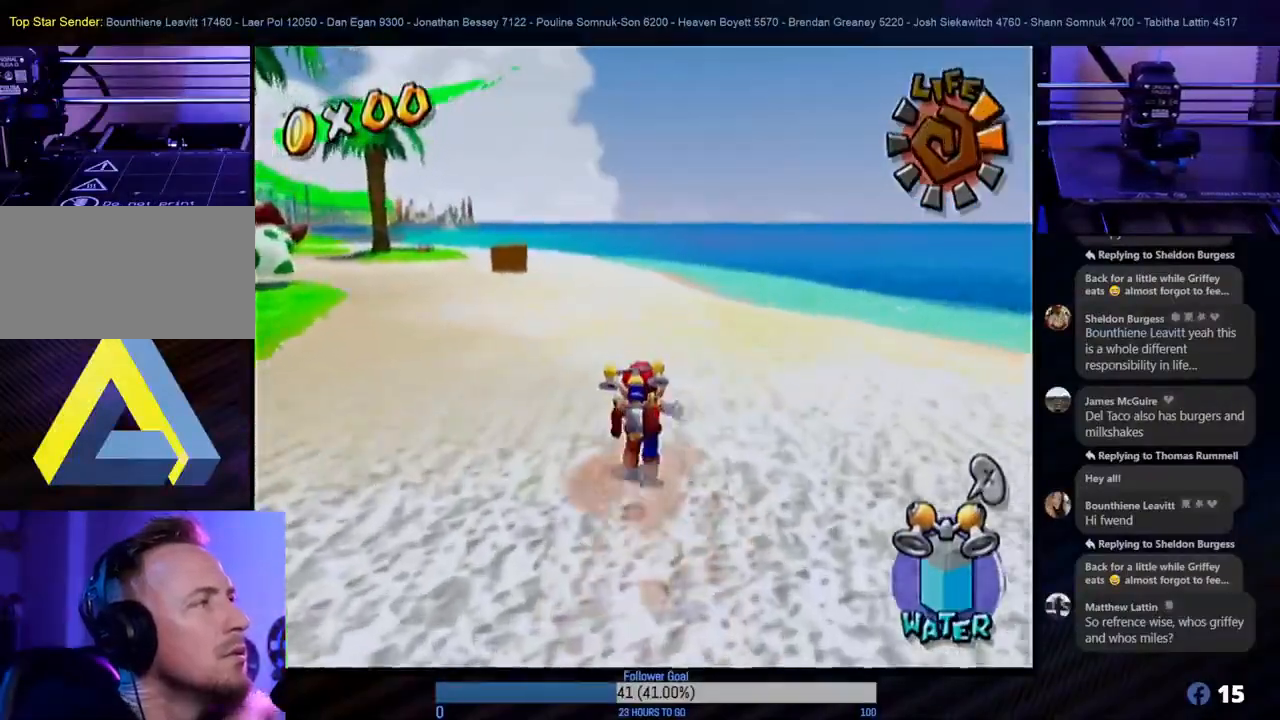
{"buttons": [], "left_stick": "up", "right_stick": "center", "events": []}
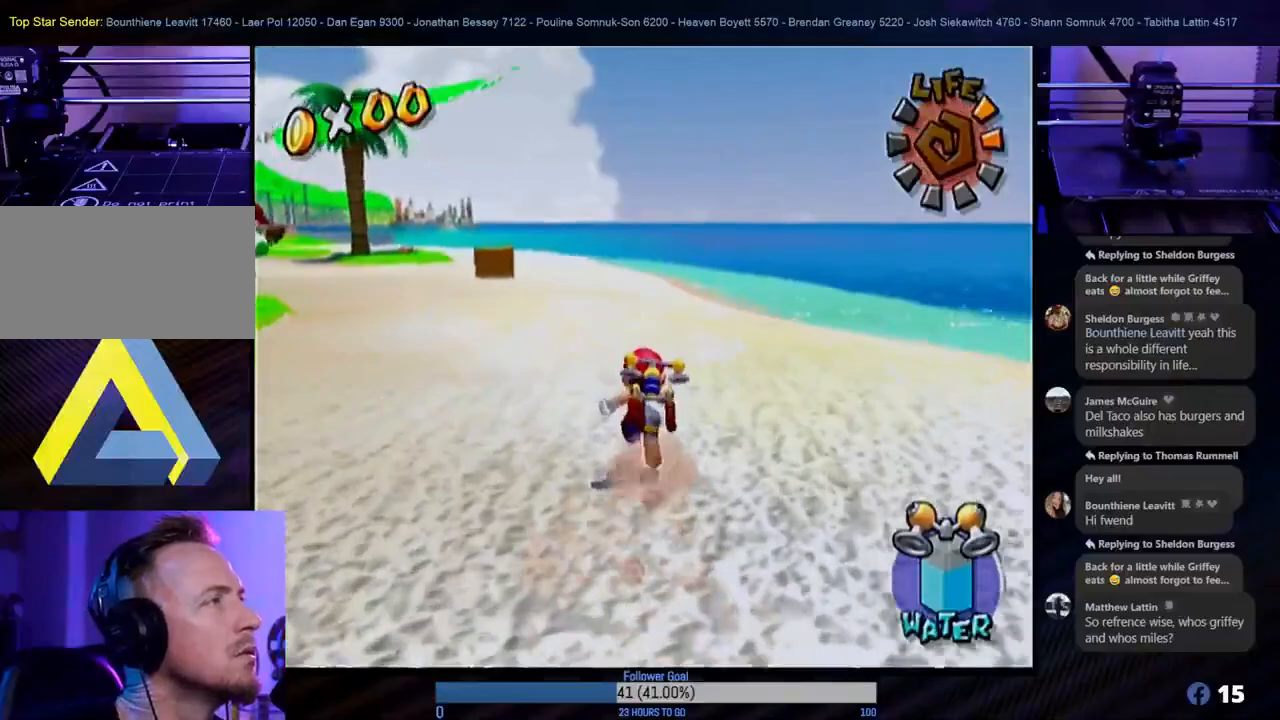
{"buttons": [], "left_stick": "up-left", "right_stick": "center", "events": [[50, "left_stick", "up-left"], [233, "L1", "down"], [350, "L1", "up"]]}
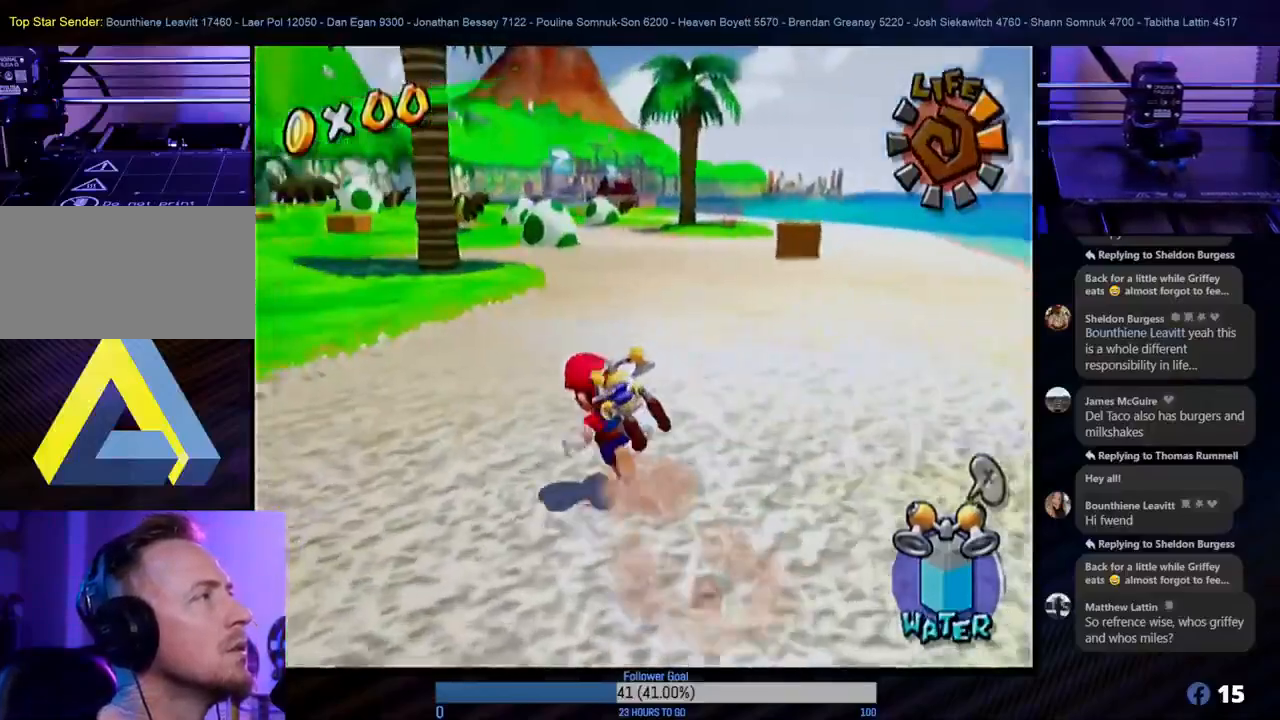
{"buttons": [], "left_stick": "up-right", "right_stick": "center", "events": [[367, "left_stick", "up-right"]]}
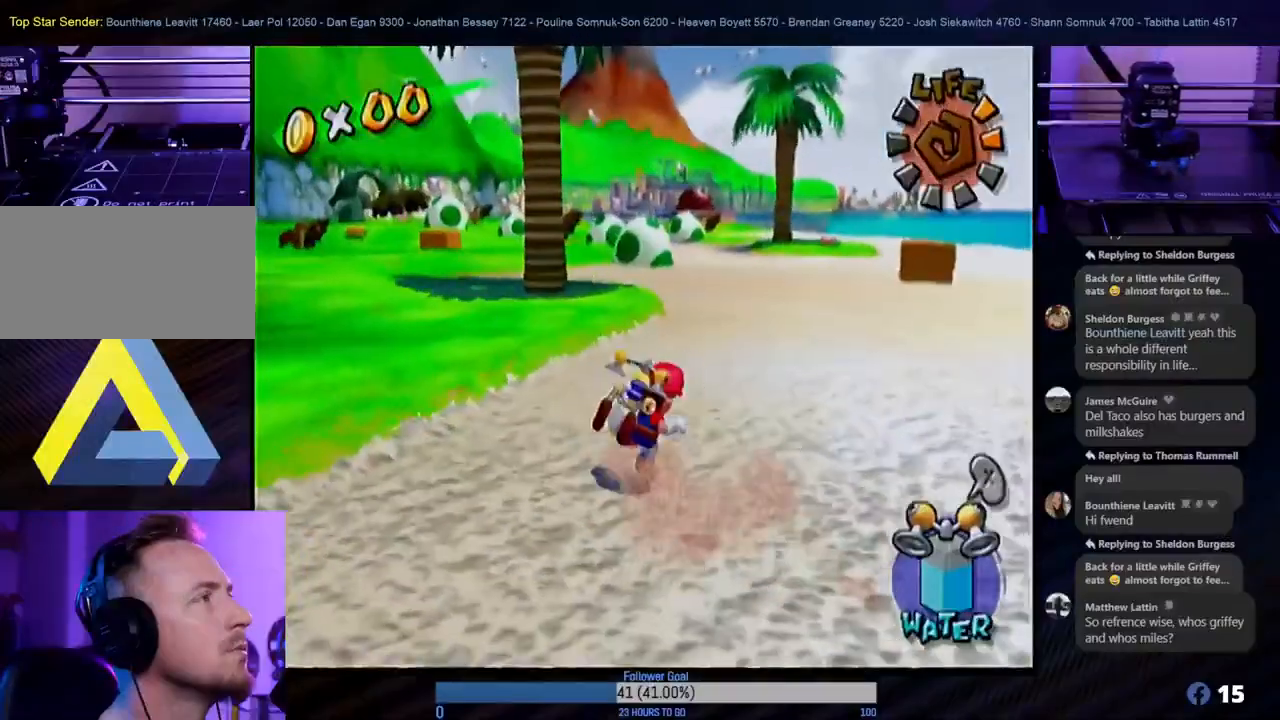
{"buttons": [], "left_stick": "up-right", "right_stick": "center", "events": [[83, "left_stick", "up"], [267, "left_stick", "up-right"]]}
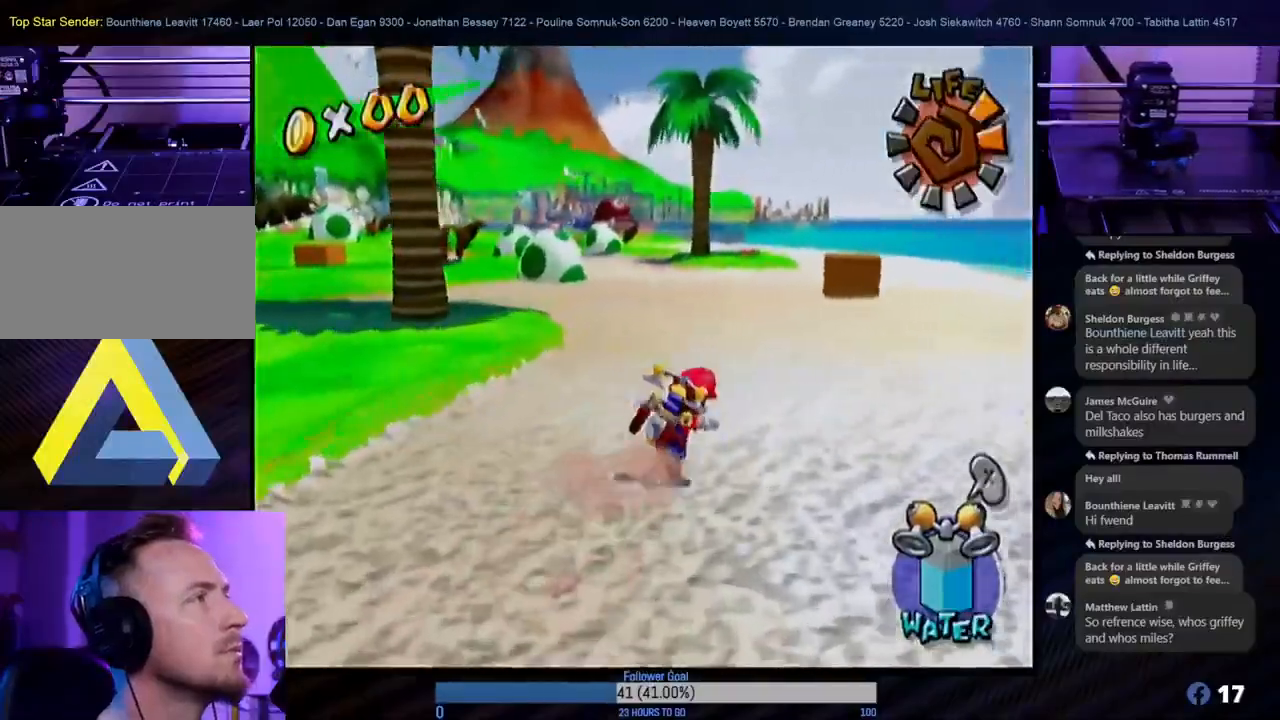
{"buttons": [], "left_stick": "down-right", "right_stick": "center", "events": [[67, "left_stick", "up-left"], [150, "left_stick", "down-left"], [233, "left_stick", "down"], [350, "left_stick", "down-right"]]}
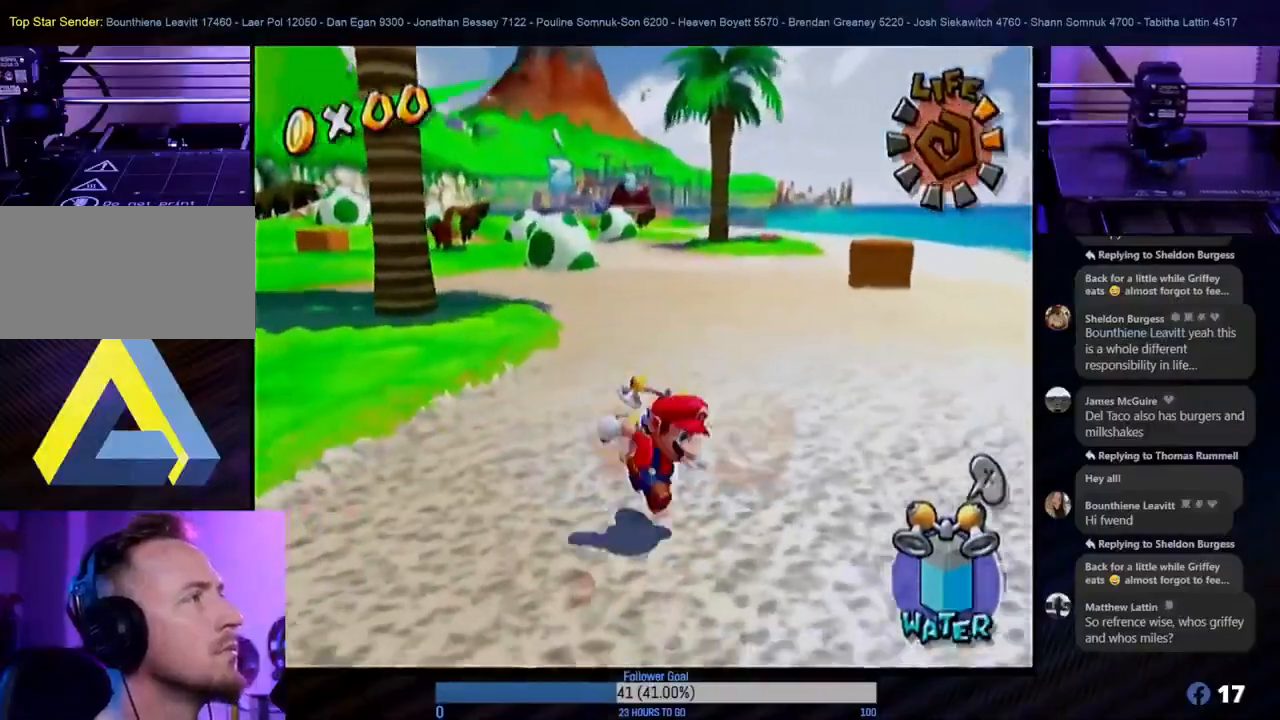
{"buttons": [], "left_stick": "down-left", "right_stick": "center", "events": [[217, "left_stick", "down"], [383, "left_stick", "down-left"]]}
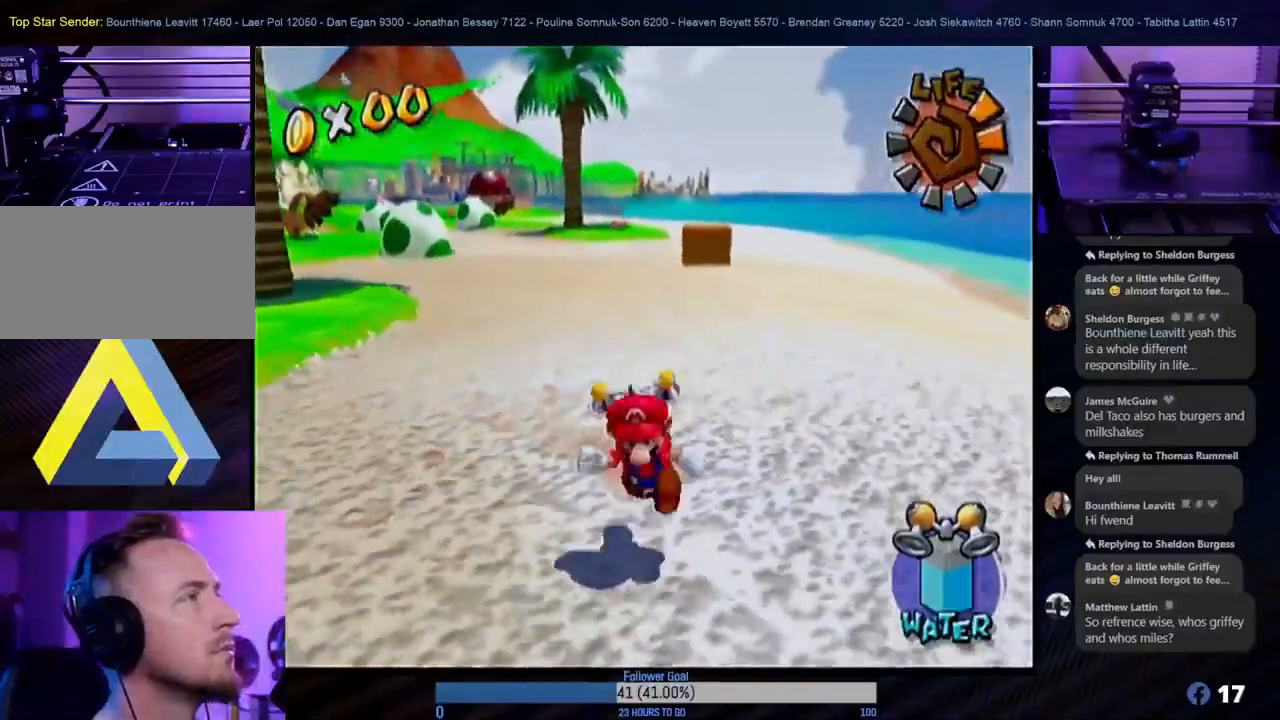
{"buttons": [], "left_stick": "down", "right_stick": "center", "events": [[150, "left_stick", "up-left"], [250, "left_stick", "up-right"], [450, "left_stick", "down-right"], [500, "left_stick", "down"]]}
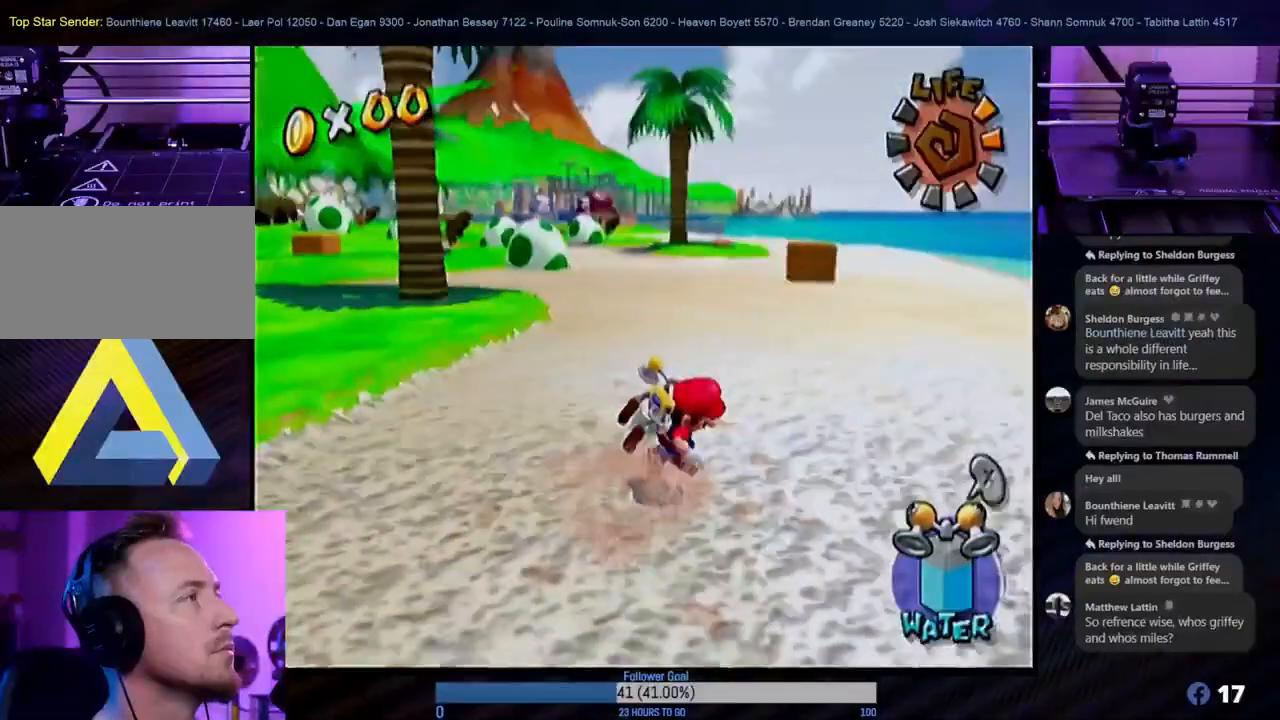
{"buttons": [], "left_stick": "up", "right_stick": "center", "events": [[183, "left_stick", "left"], [250, "left_stick", "up"]]}